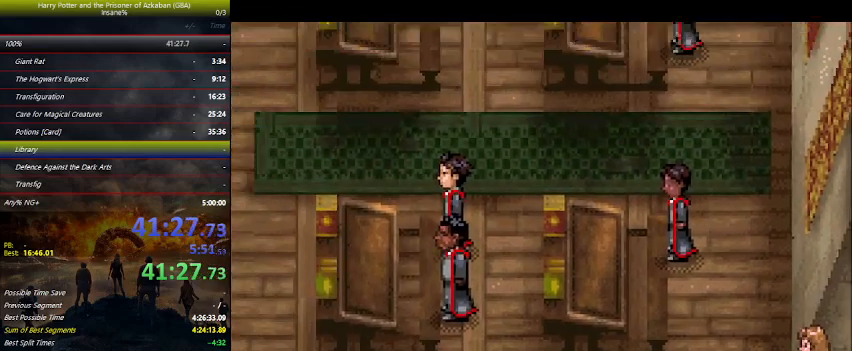
Gameplay with keyboard and mouse; each line is a JSON object with the keys held at the frame after it. "events" lists presses ("down") and releases ("up") of "a", "ctrl", "d", "down", "e", "escape", "f", "f1", "f4", "left", "q", "r", "return", "right", "s", "shift", "space", "tab", "up", "w" and "z" between this image and that frame as [ms after this image, input, new state], when the widget could be followed in between. No other keys are recorded. Mouse buttons are not recorded. Not read: mouse_move.
{"keys": [], "events": [[34, "space", "up"], [100, "space", "down"], [134, "space", "up"], [200, "space", "down"], [234, "space", "up"], [367, "space", "down"], [500, "space", "up"]]}
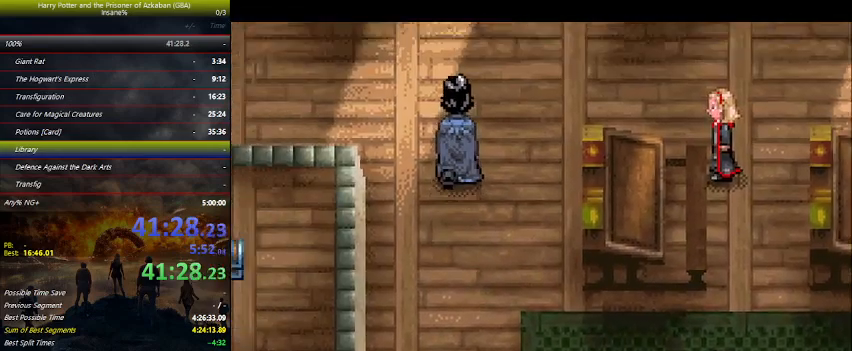
{"keys": [], "events": [[67, "space", "down"], [200, "space", "up"], [234, "space", "down"], [334, "space", "up"], [400, "space", "down"], [434, "space", "up"], [467, "space", "down"], [500, "space", "up"]]}
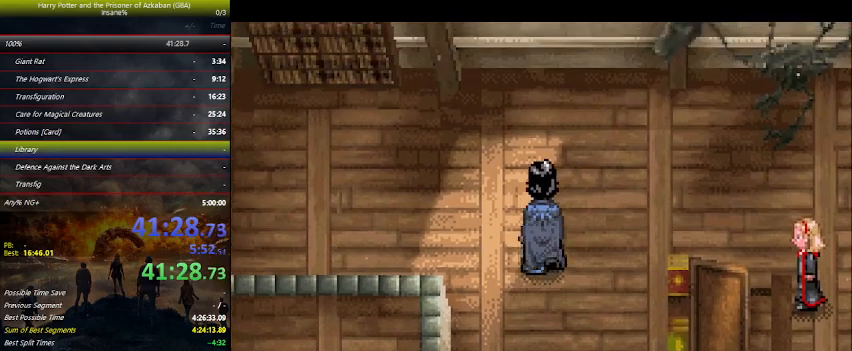
{"keys": [], "events": [[67, "space", "down"], [100, "space", "up"], [167, "space", "down"], [200, "space", "up"], [267, "space", "down"], [300, "space", "up"], [367, "space", "down"], [500, "space", "up"]]}
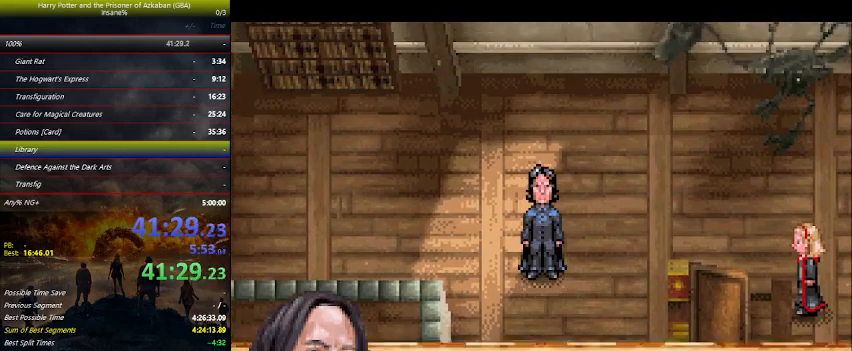
{"keys": [], "events": [[34, "space", "down"], [134, "space", "up"], [234, "space", "down"], [334, "space", "up"], [400, "space", "down"], [500, "space", "up"]]}
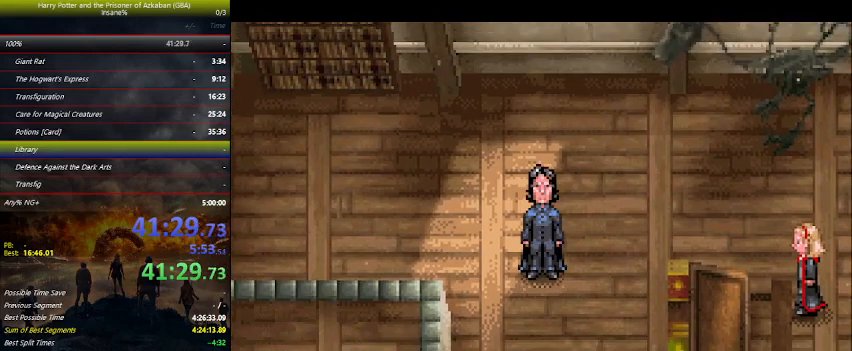
{"keys": ["space"], "events": [[67, "space", "down"], [100, "space", "up"], [167, "space", "down"], [300, "space", "up"], [334, "space", "down"], [434, "space", "up"], [467, "space", "down"]]}
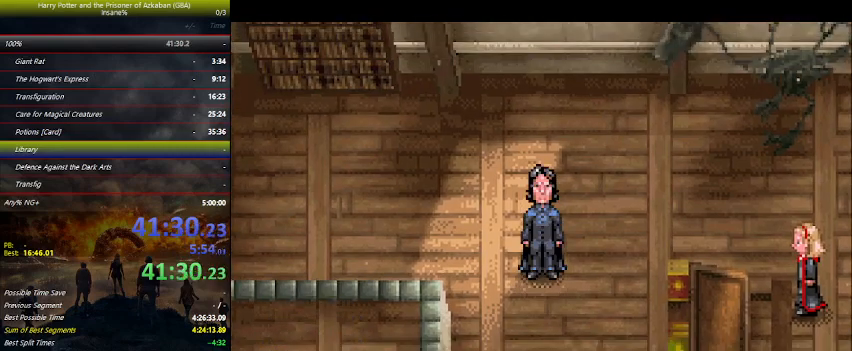
{"keys": ["space"], "events": [[34, "space", "up"], [67, "space", "down"], [134, "space", "up"], [167, "space", "down"], [200, "space", "up"], [267, "space", "down"], [400, "space", "up"], [500, "space", "down"]]}
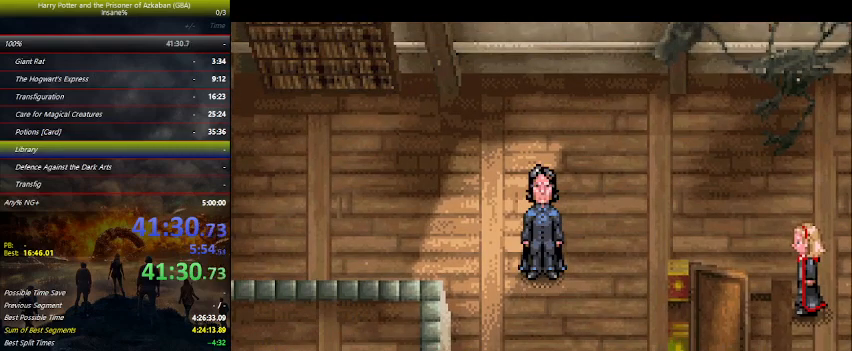
{"keys": ["space"], "events": [[34, "space", "up"], [67, "space", "down"], [134, "space", "up"], [234, "space", "down"], [267, "space", "up"], [334, "space", "down"], [367, "space", "up"], [400, "space", "down"]]}
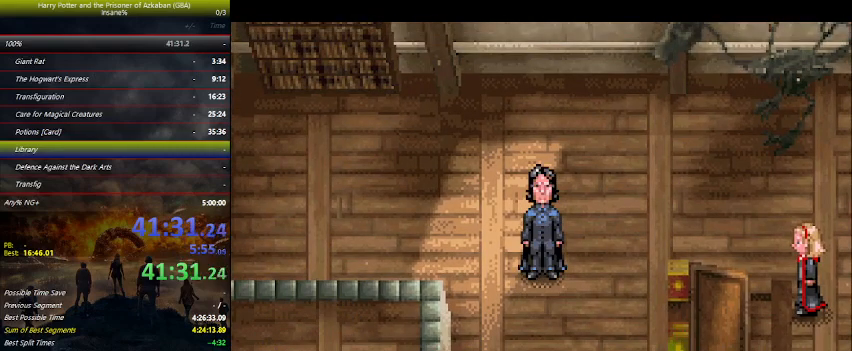
{"keys": [], "events": [[34, "space", "up"], [134, "space", "down"], [200, "space", "up"], [234, "space", "down"], [300, "space", "up"], [334, "space", "down"], [467, "space", "up"]]}
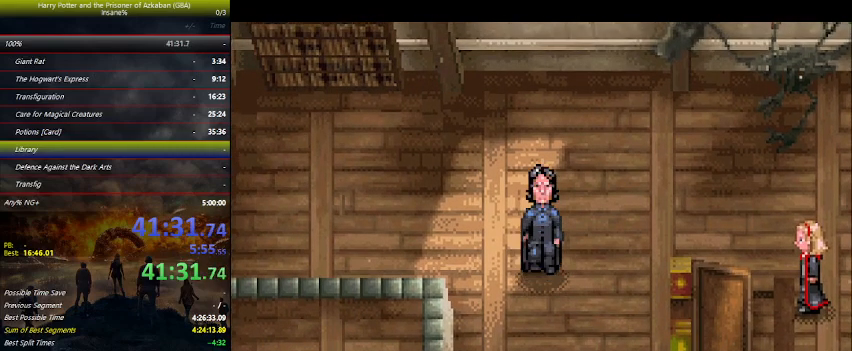
{"keys": ["space"], "events": [[67, "space", "down"], [100, "space", "up"], [167, "space", "down"], [200, "space", "up"], [300, "space", "down"], [400, "space", "up"], [500, "space", "down"]]}
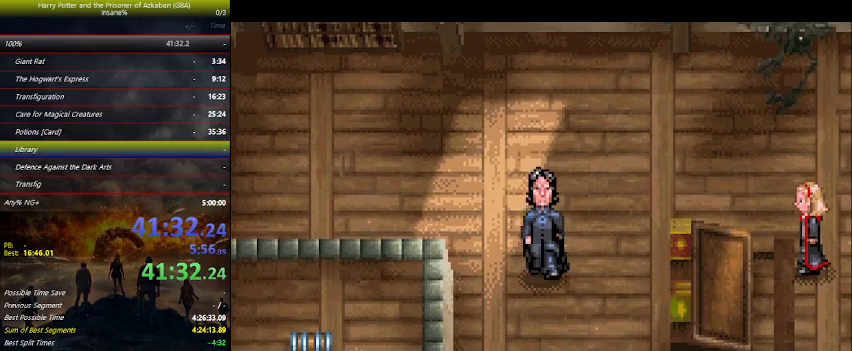
{"keys": [], "events": [[34, "space", "up"], [100, "space", "down"], [134, "space", "up"], [167, "space", "down"], [234, "space", "up"], [267, "space", "down"], [334, "space", "up"], [367, "space", "down"], [400, "space", "up"], [467, "space", "down"], [500, "space", "up"]]}
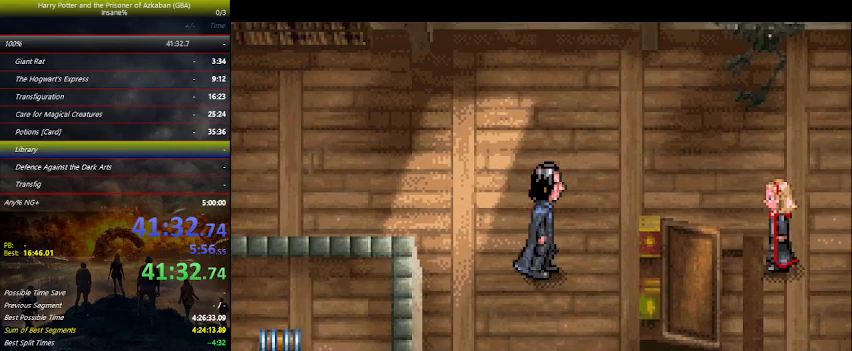
{"keys": ["space"], "events": [[100, "space", "down"], [134, "space", "up"], [200, "space", "down"], [234, "space", "up"], [300, "space", "down"], [334, "space", "up"], [400, "space", "down"], [434, "space", "up"], [467, "space", "down"]]}
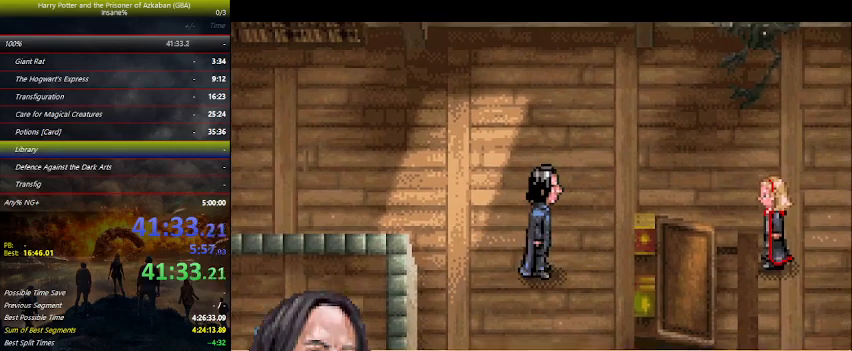
{"keys": ["space"], "events": [[34, "space", "up"], [134, "space", "down"], [200, "space", "up"], [300, "space", "down"], [467, "space", "up"], [500, "space", "down"]]}
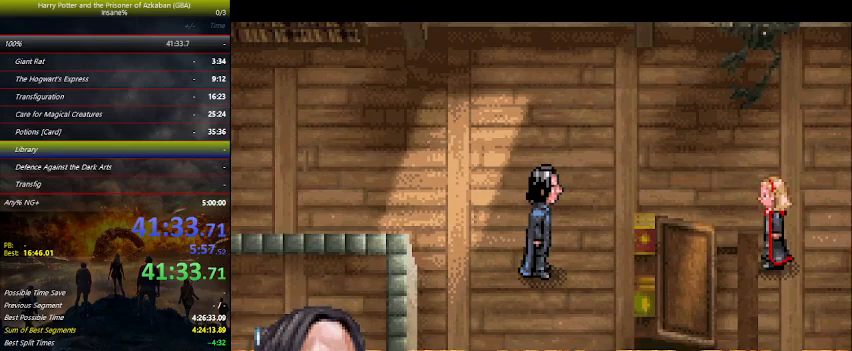
{"keys": [], "events": [[34, "space", "up"], [100, "space", "down"], [134, "space", "up"], [200, "space", "down"], [234, "space", "up"], [267, "space", "down"], [334, "space", "up"], [367, "space", "down"], [467, "space", "up"]]}
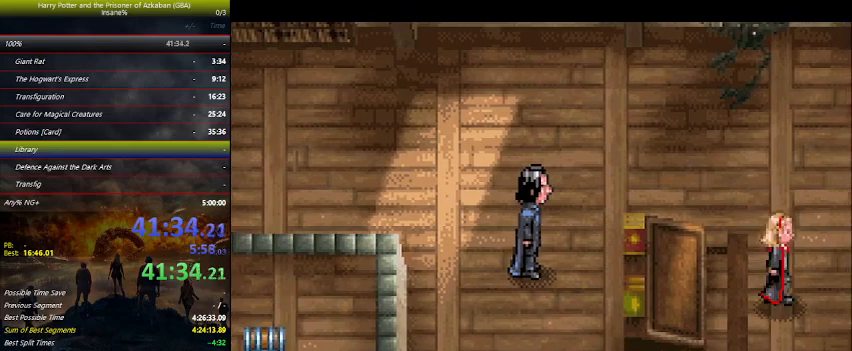
{"keys": [], "events": [[67, "space", "down"], [100, "space", "up"], [167, "space", "down"], [200, "space", "up"], [267, "space", "down"], [400, "space", "up"], [434, "space", "down"], [500, "space", "up"]]}
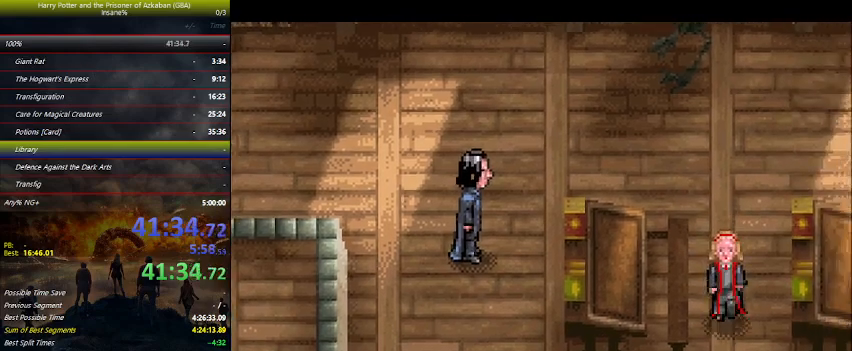
{"keys": ["space"], "events": [[67, "space", "down"], [134, "space", "up"], [167, "space", "down"], [200, "space", "up"], [267, "space", "down"], [300, "space", "up"], [367, "space", "down"]]}
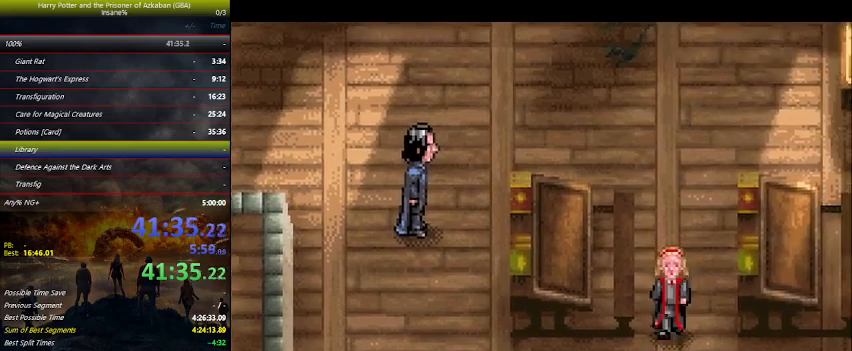
{"keys": ["space"], "events": [[34, "space", "up"], [100, "space", "down"], [134, "space", "up"], [200, "space", "down"], [234, "space", "up"], [267, "space", "down"], [367, "space", "up"], [434, "space", "down"], [467, "space", "up"], [500, "space", "down"]]}
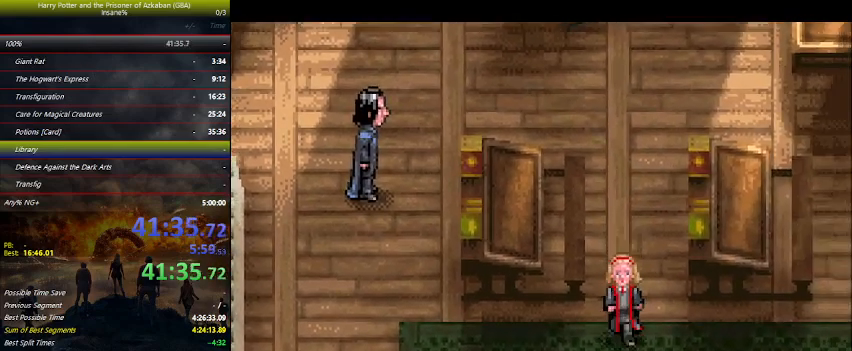
{"keys": [], "events": [[67, "space", "up"], [100, "space", "down"], [134, "space", "up"], [267, "space", "down"], [300, "space", "up"], [434, "space", "down"], [467, "space", "up"]]}
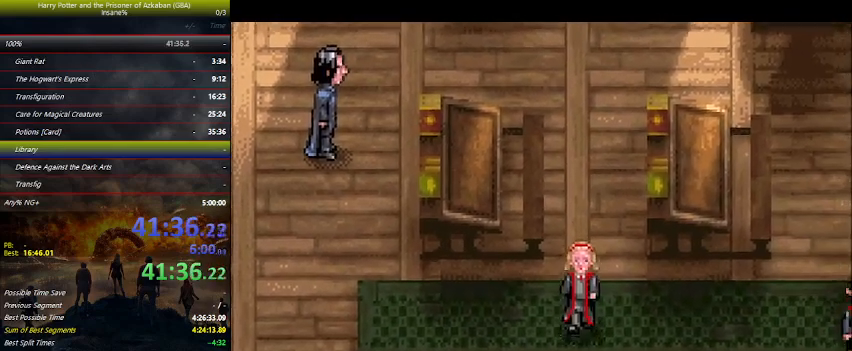
{"keys": [], "events": [[67, "space", "down"], [134, "space", "up"], [167, "space", "down"], [234, "space", "up"], [267, "space", "down"], [300, "space", "up"], [367, "space", "down"], [400, "space", "up"], [467, "space", "down"], [500, "space", "up"]]}
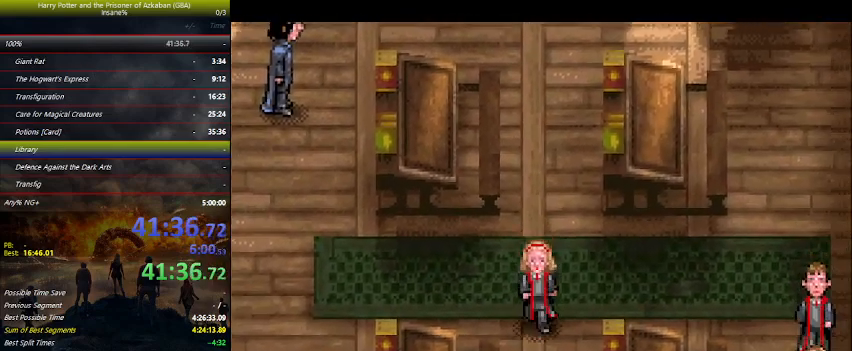
{"keys": [], "events": [[100, "space", "down"], [134, "space", "up"], [200, "space", "down"], [267, "space", "up"], [334, "space", "down"], [367, "space", "up"], [400, "space", "down"], [467, "space", "up"]]}
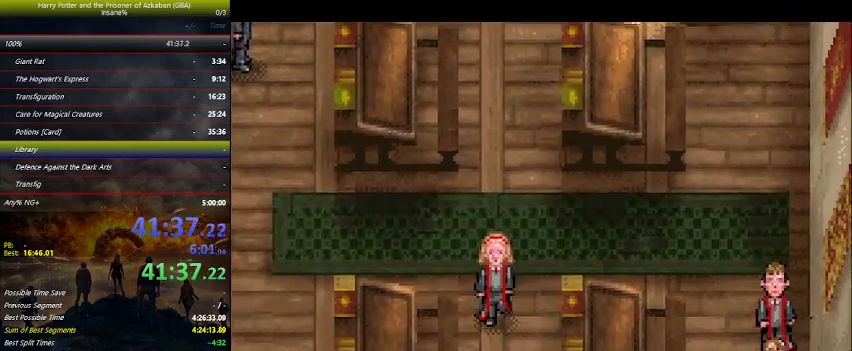
{"keys": ["space"], "events": [[67, "space", "down"], [100, "space", "up"], [134, "space", "down"], [200, "space", "up"], [300, "space", "down"], [334, "space", "up"], [400, "space", "down"], [434, "space", "up"], [467, "space", "down"]]}
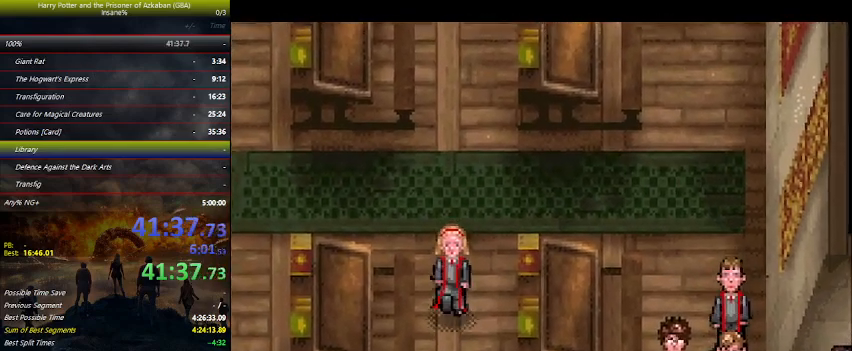
{"keys": [], "events": [[134, "space", "up"], [234, "space", "down"], [267, "space", "up"], [300, "space", "down"], [367, "space", "up"], [400, "space", "down"], [467, "space", "up"]]}
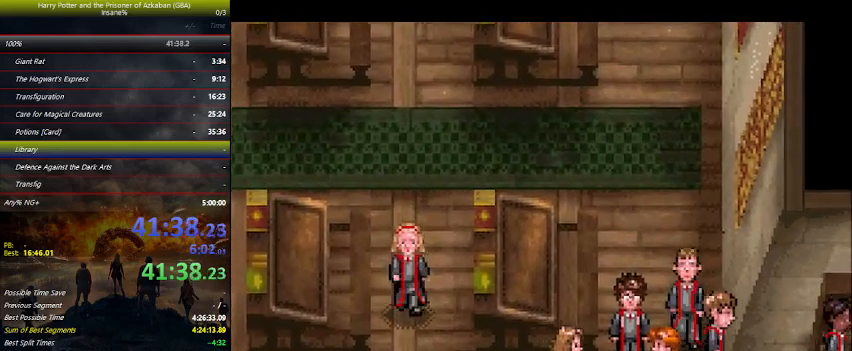
{"keys": [], "events": [[167, "space", "down"], [200, "space", "up"], [234, "space", "down"], [267, "space", "up"]]}
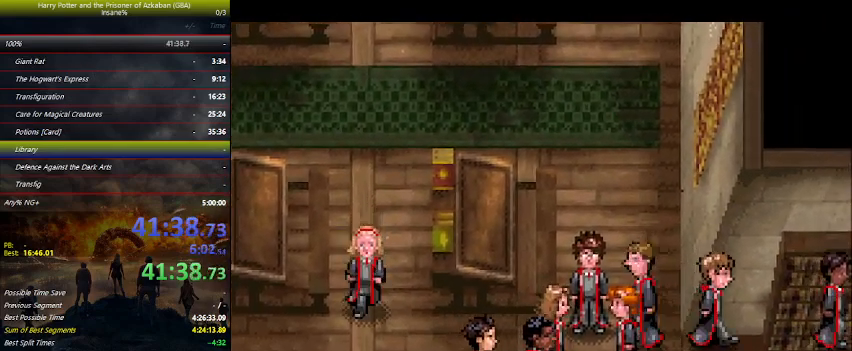
{"keys": [], "events": [[67, "space", "down"], [100, "space", "up"], [267, "space", "down"], [300, "space", "up"], [434, "space", "down"], [500, "space", "up"]]}
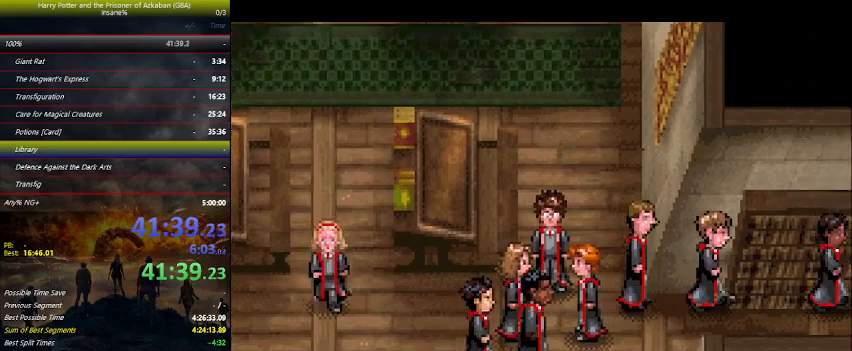
{"keys": [], "events": [[34, "space", "down"], [67, "space", "up"], [134, "space", "down"], [167, "space", "up"], [200, "space", "down"], [267, "space", "up"], [300, "space", "down"], [367, "space", "up"], [400, "space", "down"], [500, "space", "up"]]}
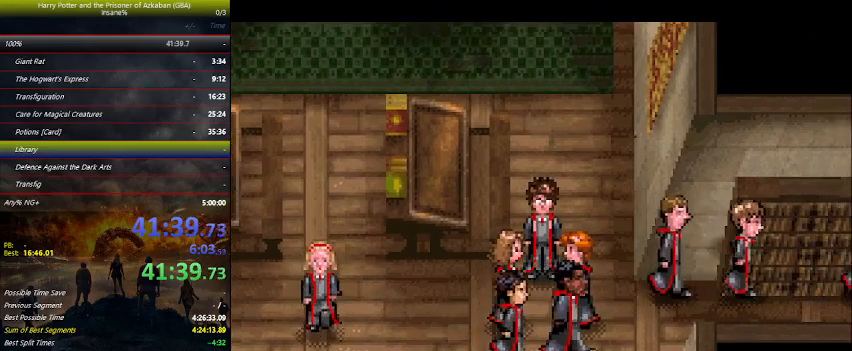
{"keys": [], "events": [[134, "space", "down"], [234, "space", "up"], [367, "space", "down"], [434, "space", "up"], [467, "space", "down"], [500, "space", "up"]]}
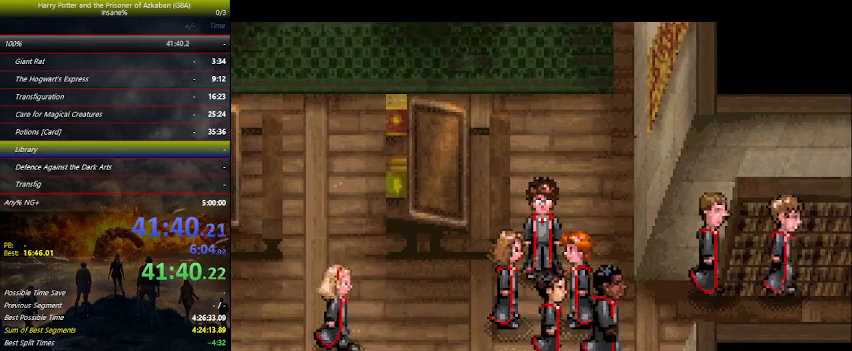
{"keys": ["right"], "events": [[400, "right", "down"]]}
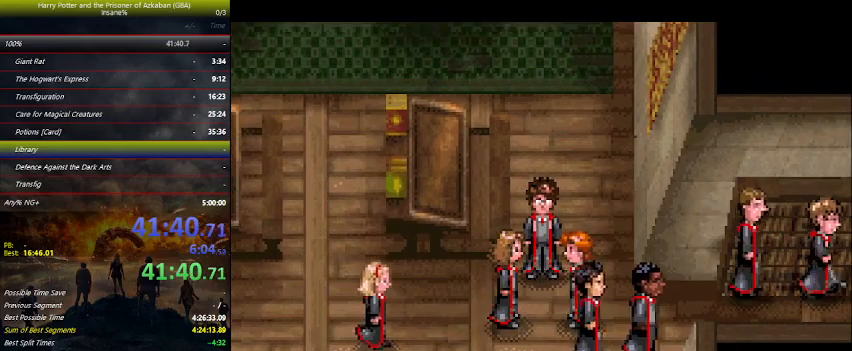
{"keys": ["right", "space"], "events": [[367, "space", "down"], [400, "space", "up"], [467, "space", "down"]]}
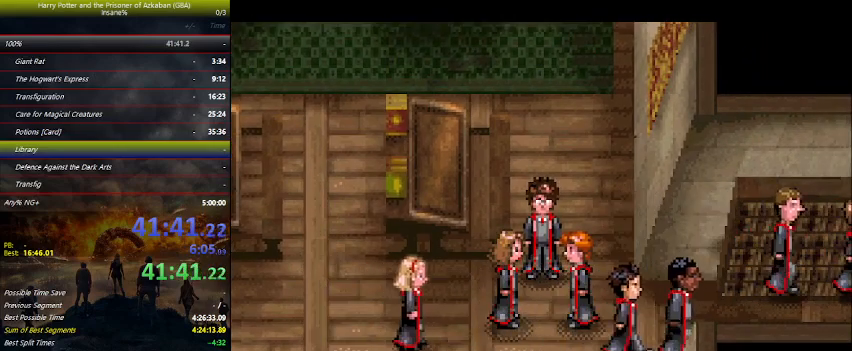
{"keys": ["right"], "events": [[100, "space", "up"], [134, "space", "down"], [300, "space", "up"], [334, "space", "down"], [367, "space", "up"]]}
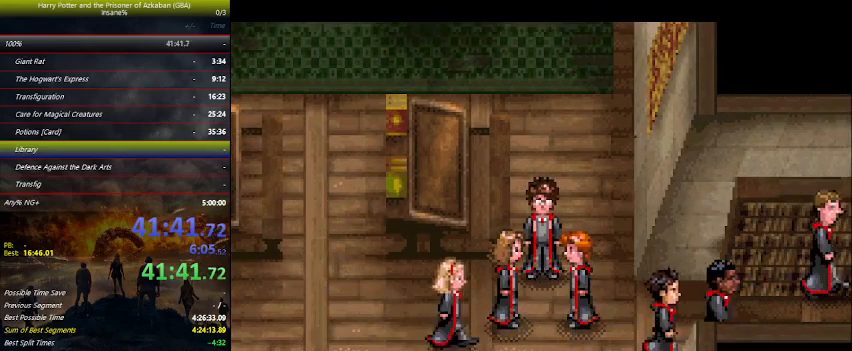
{"keys": ["right"], "events": [[34, "space", "down"], [67, "space", "up"], [167, "space", "down"], [267, "space", "up"], [334, "space", "down"], [434, "space", "up"]]}
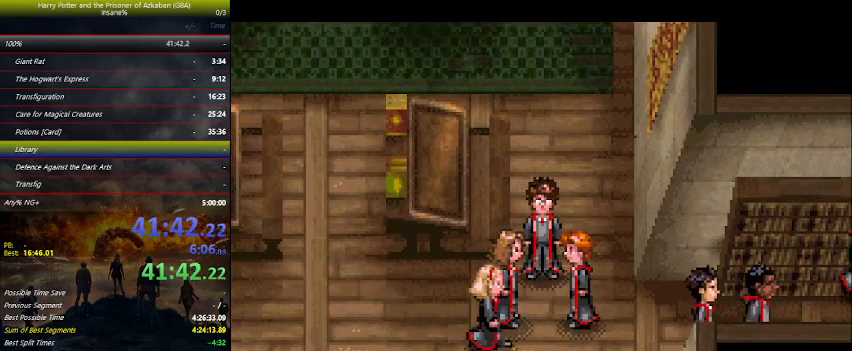
{"keys": ["right"], "events": [[34, "space", "down"], [67, "space", "up"], [234, "space", "down"], [267, "space", "up"], [434, "space", "down"], [500, "space", "up"]]}